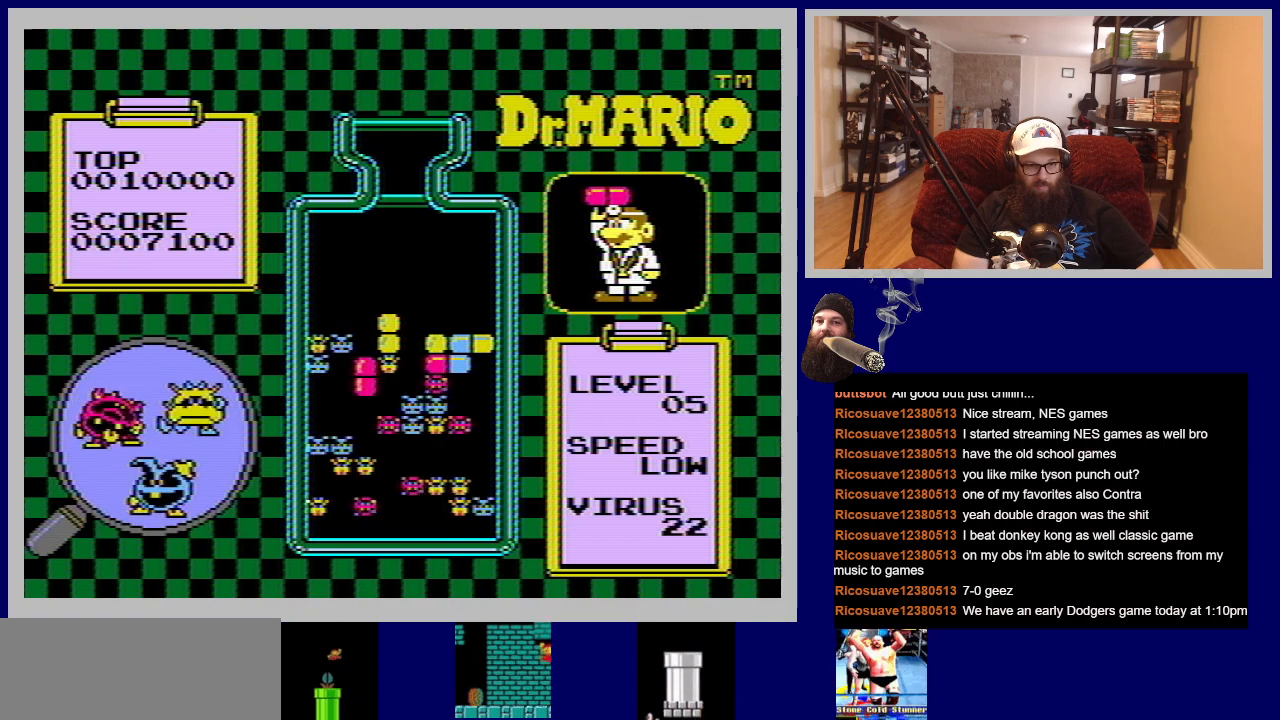
Gameplay with a controller (Nintendo layout); each line is a JSON object with the inputs held at the frame after it. "events" lists button and stick changes between this image and that frame as [ms after this image, input, new state], when the widget could be followed in between. Not read: L3 R3.
{"buttons": [], "events": [[83, "DPAD_RIGHT", "down"], [233, "DPAD_RIGHT", "up"], [317, "DPAD_RIGHT", "down"], [383, "DPAD_RIGHT", "up"]]}
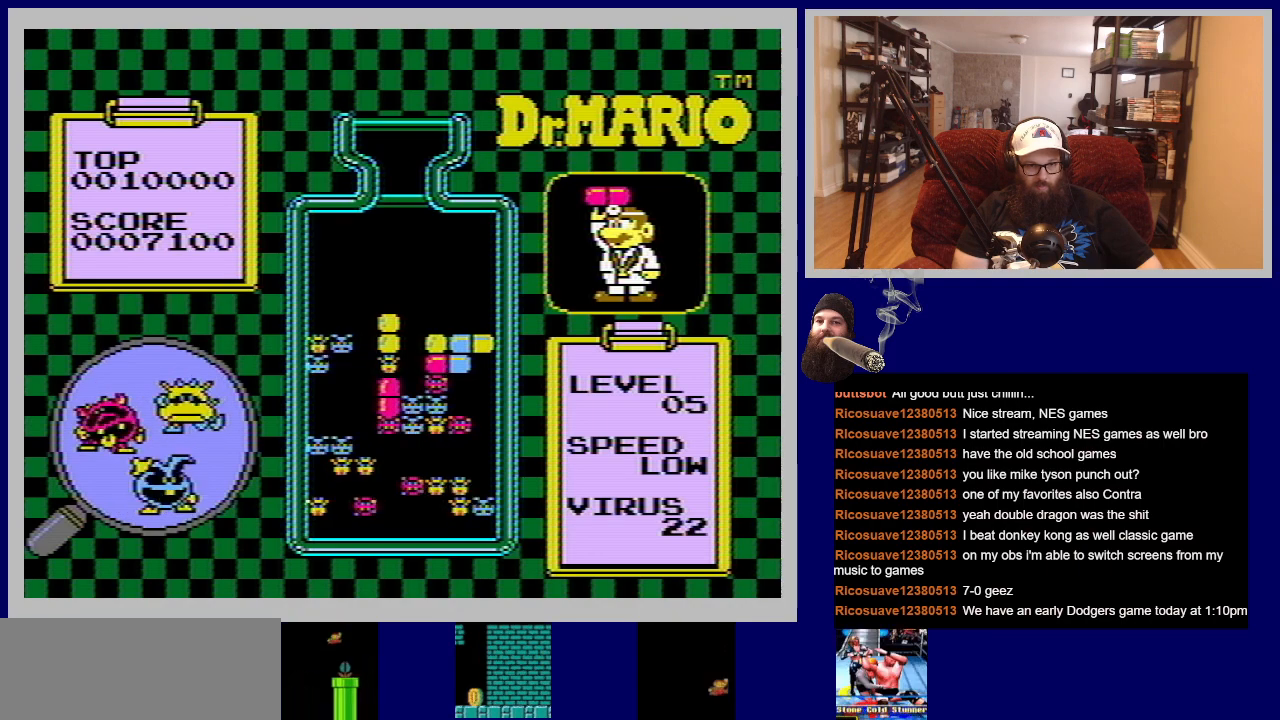
{"buttons": [], "events": []}
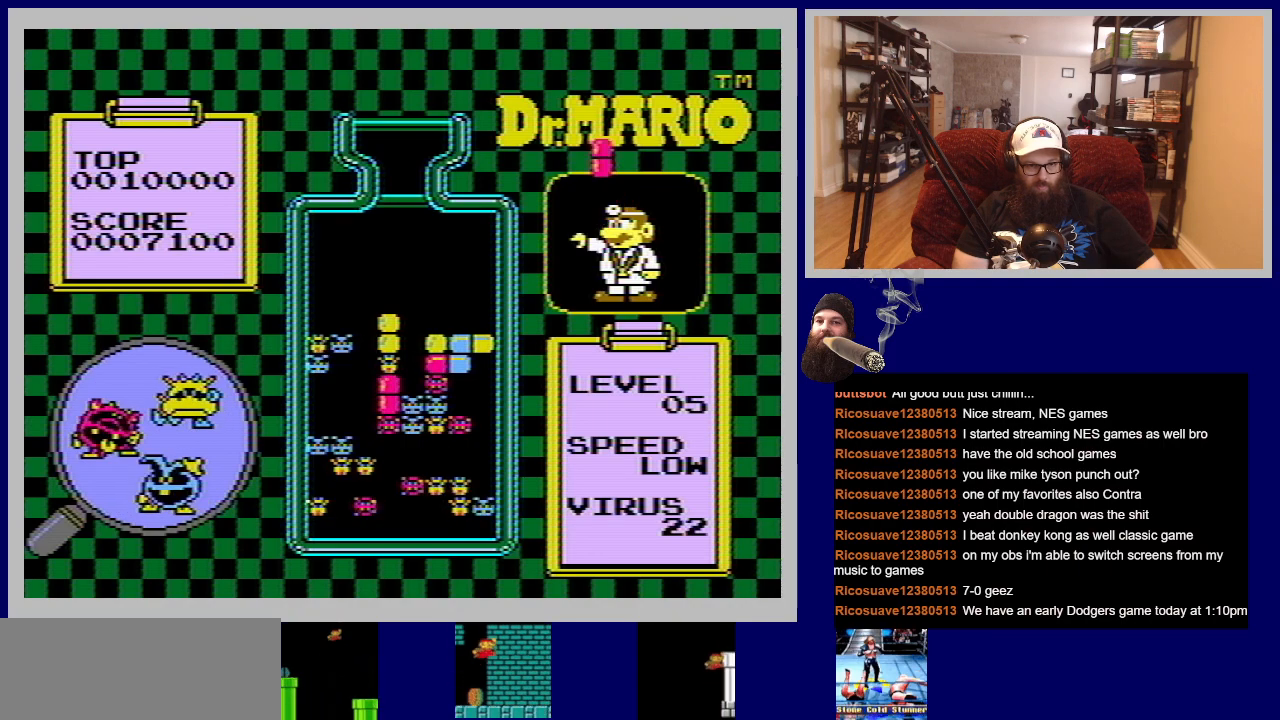
{"buttons": [], "events": []}
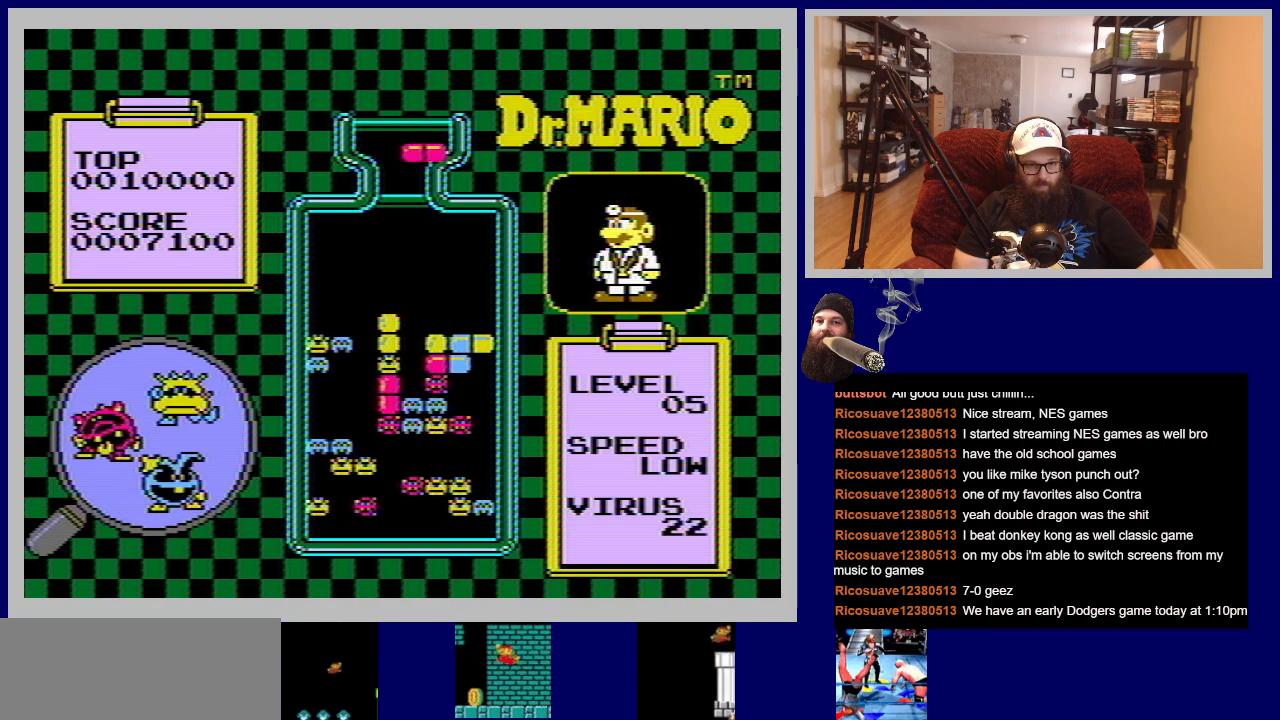
{"buttons": [], "events": []}
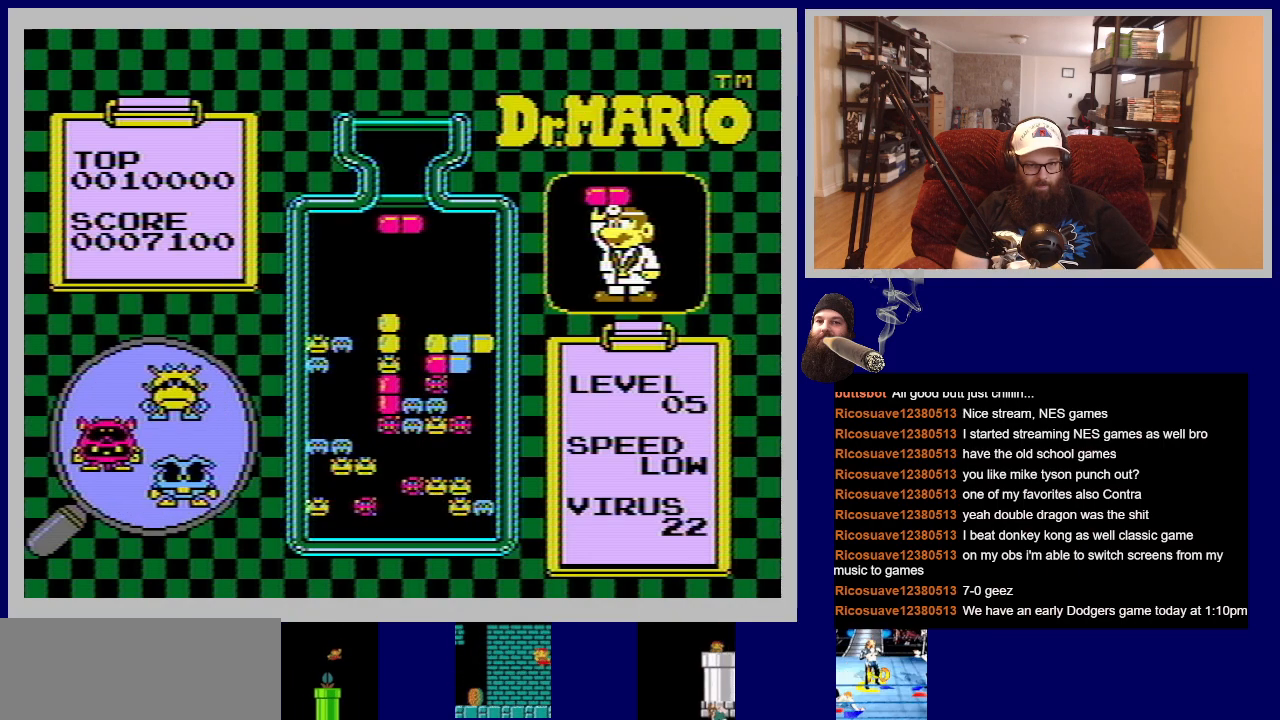
{"buttons": ["DPAD_LEFT"], "events": [[217, "A", "down"], [367, "A", "up"], [400, "DPAD_LEFT", "down"]]}
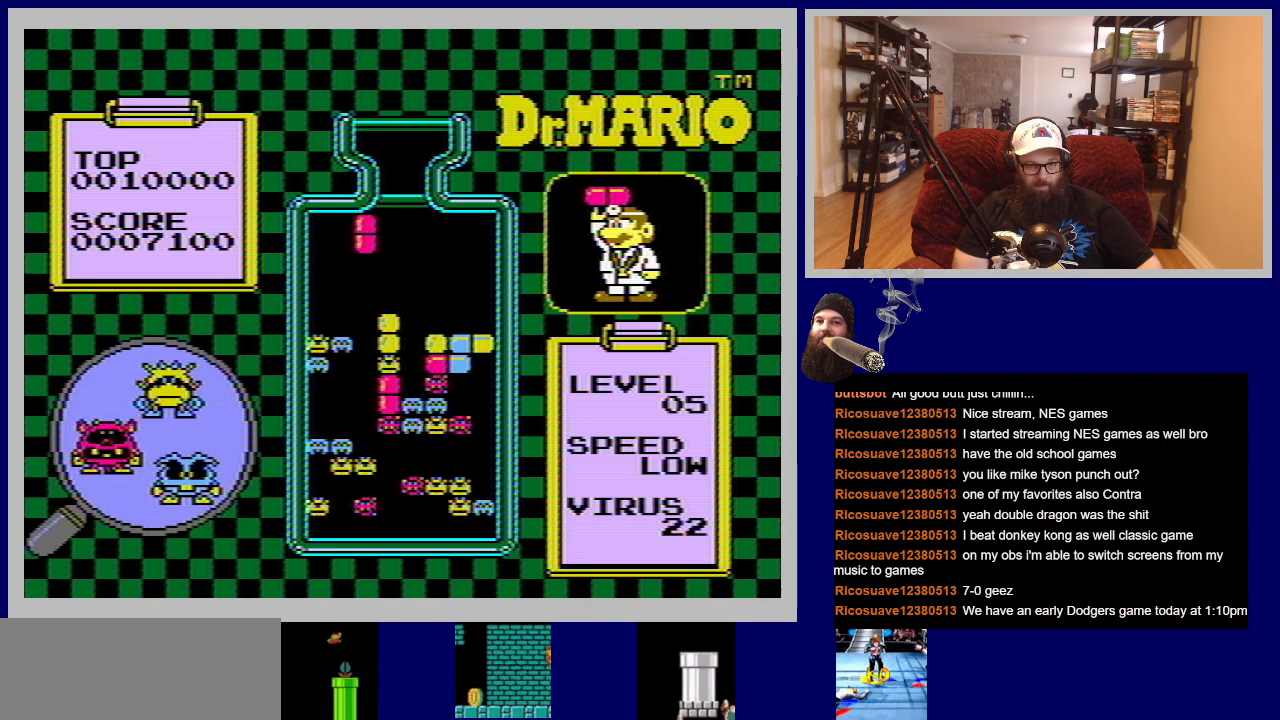
{"buttons": [], "events": [[67, "DPAD_LEFT", "up"]]}
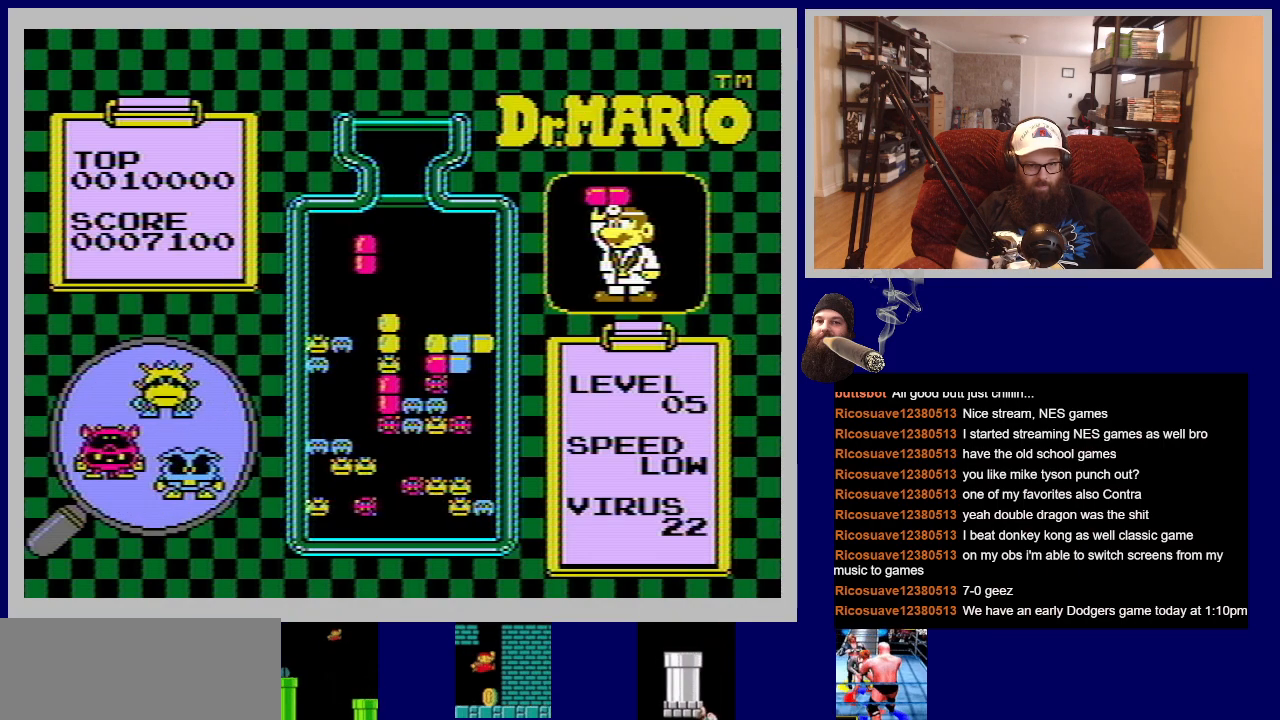
{"buttons": [], "events": []}
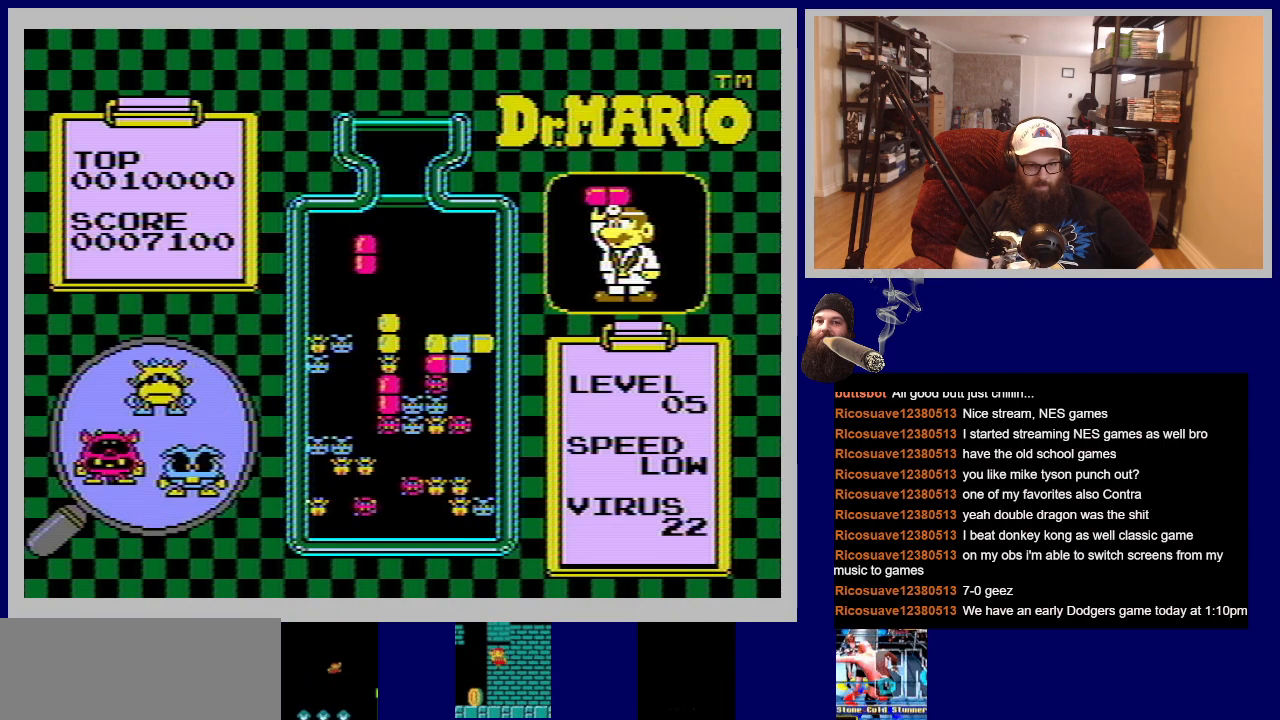
{"buttons": [], "events": []}
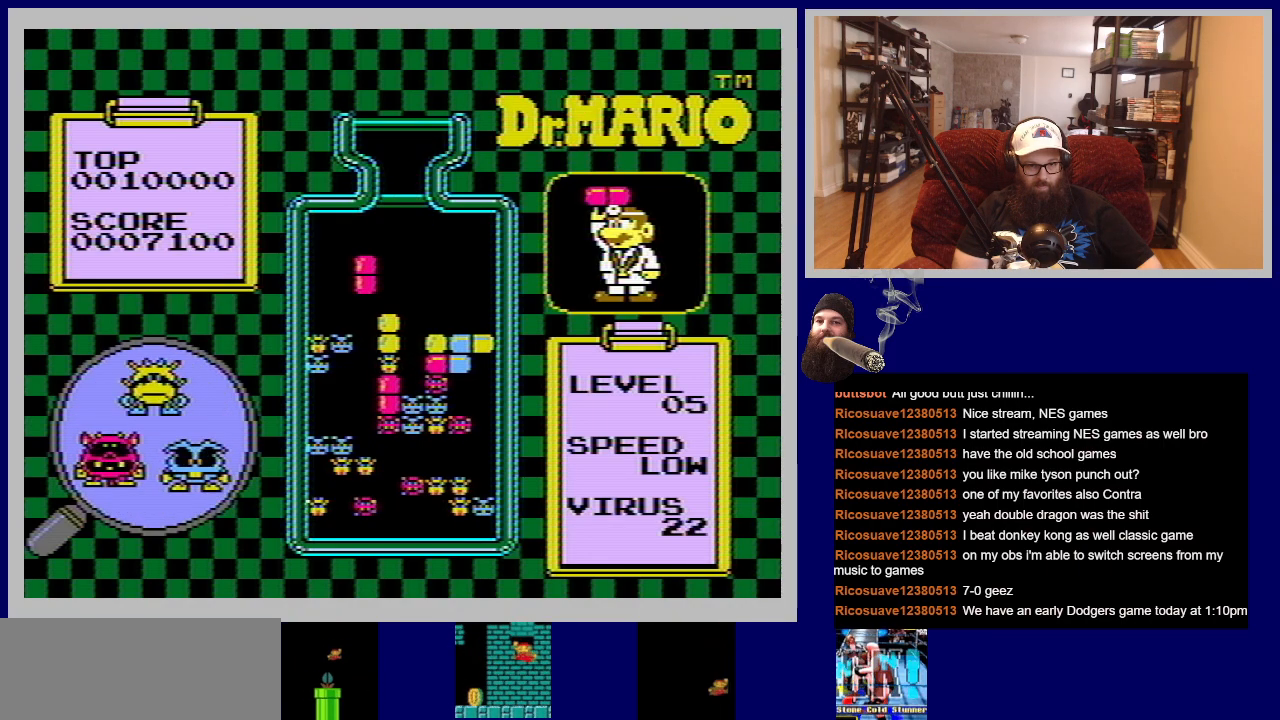
{"buttons": [], "events": []}
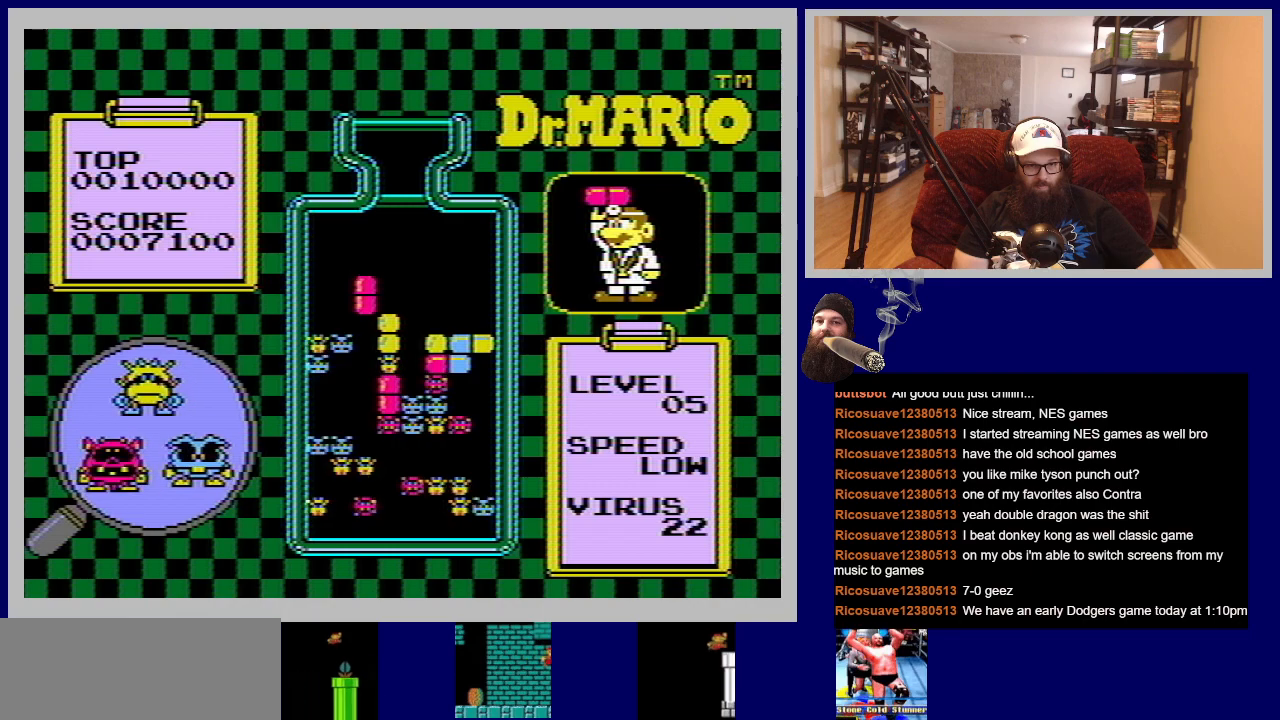
{"buttons": [], "events": []}
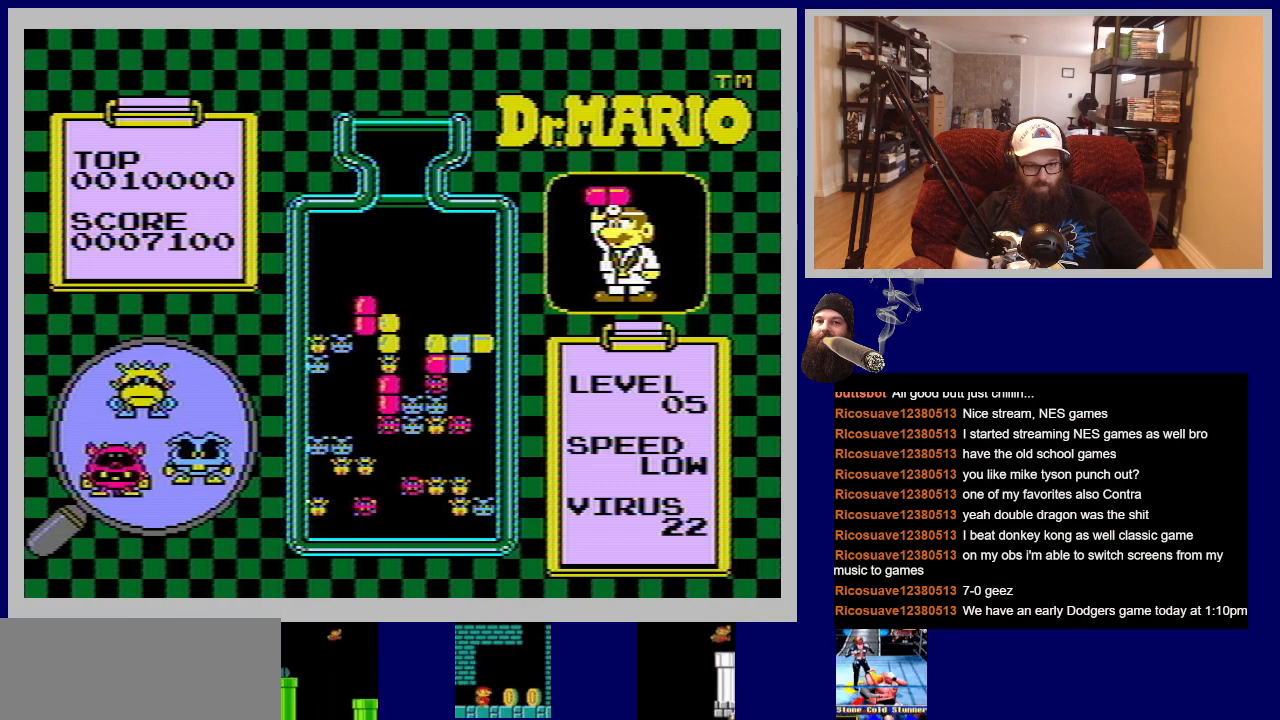
{"buttons": [], "events": []}
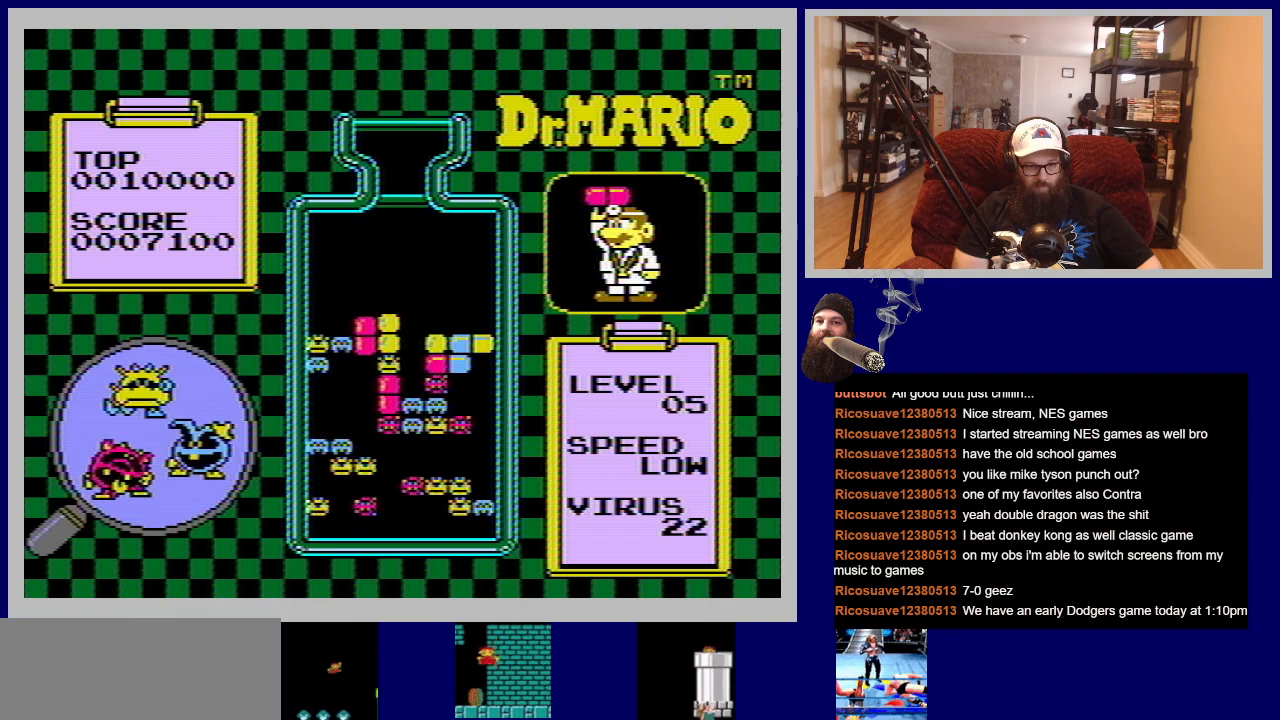
{"buttons": [], "events": []}
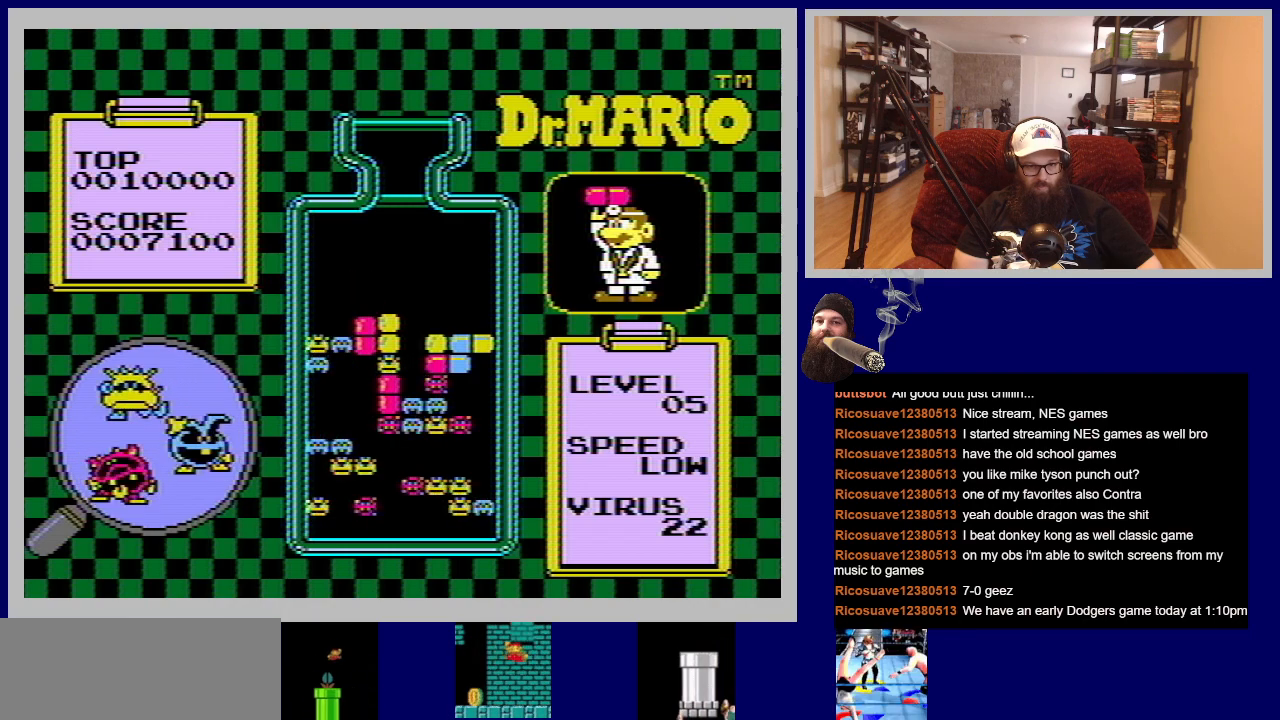
{"buttons": [], "events": [[183, "DPAD_DOWN", "down"], [317, "DPAD_DOWN", "up"]]}
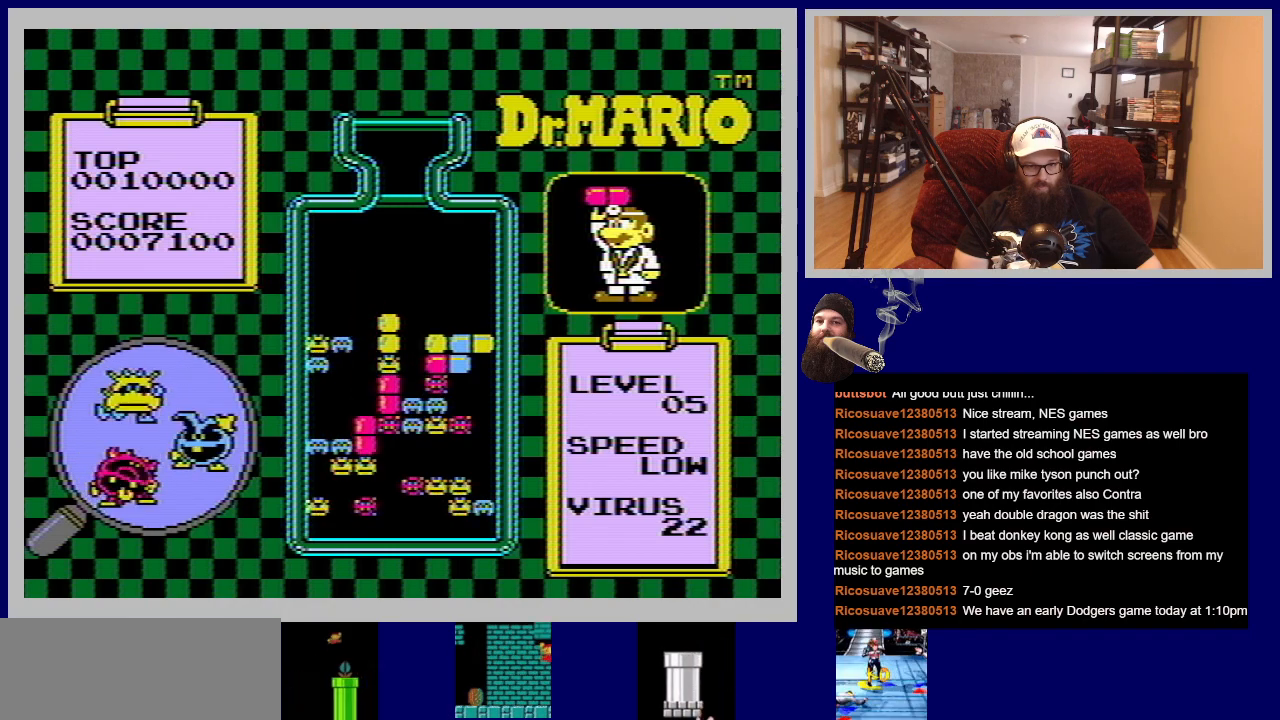
{"buttons": [], "events": [[34, "DPAD_RIGHT", "down"], [100, "A", "down"], [284, "A", "up"], [367, "DPAD_RIGHT", "up"]]}
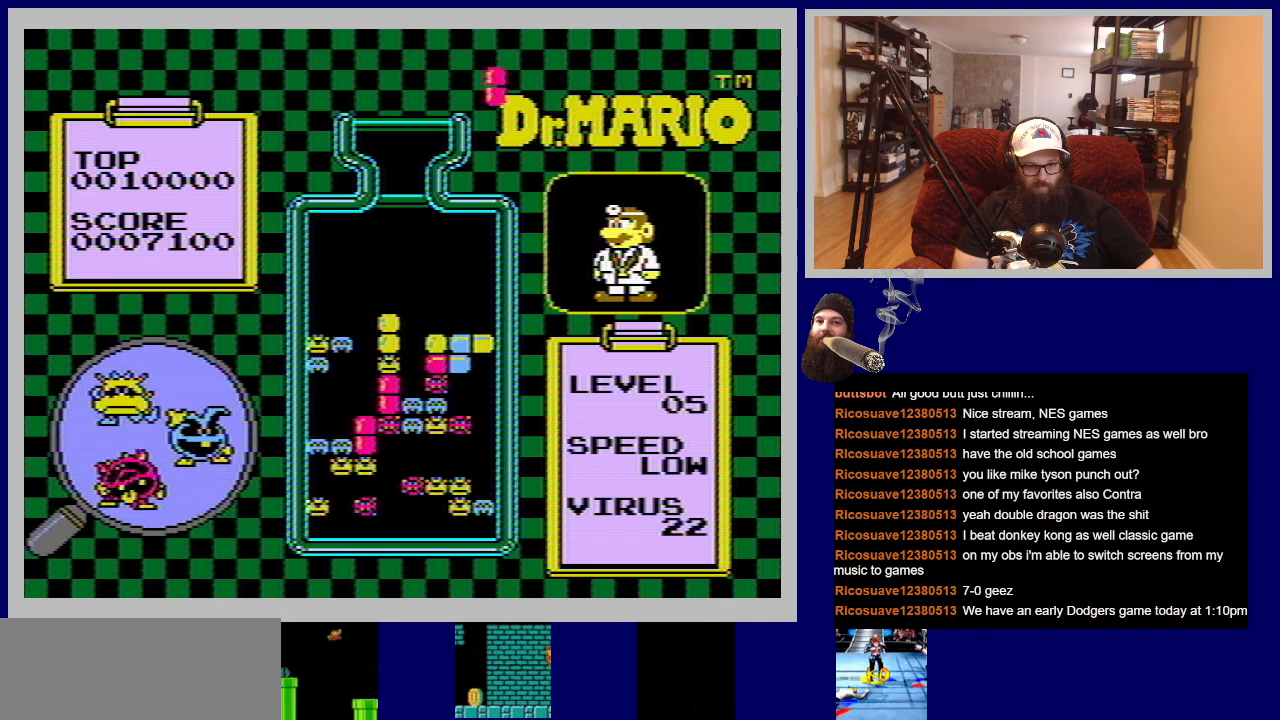
{"buttons": [], "events": []}
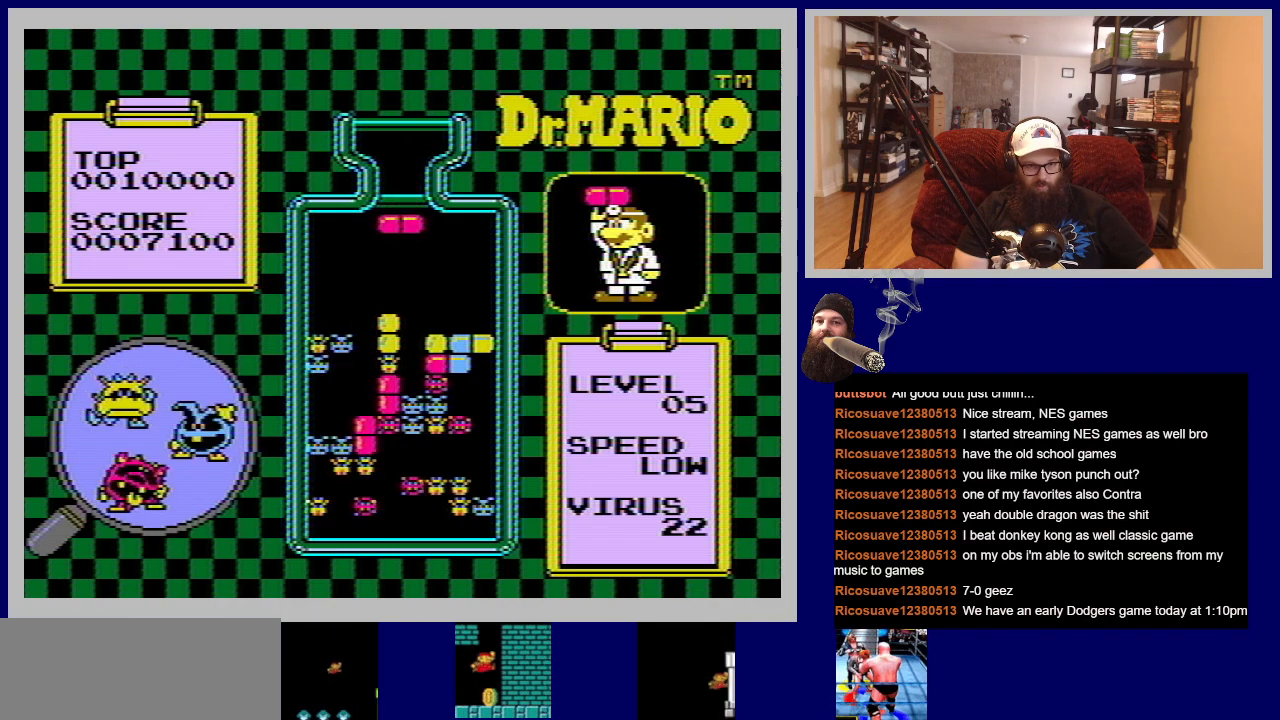
{"buttons": ["DPAD_RIGHT"], "events": [[67, "DPAD_LEFT", "down"], [184, "A", "down"], [184, "DPAD_LEFT", "up"], [334, "A", "up"], [417, "DPAD_RIGHT", "down"]]}
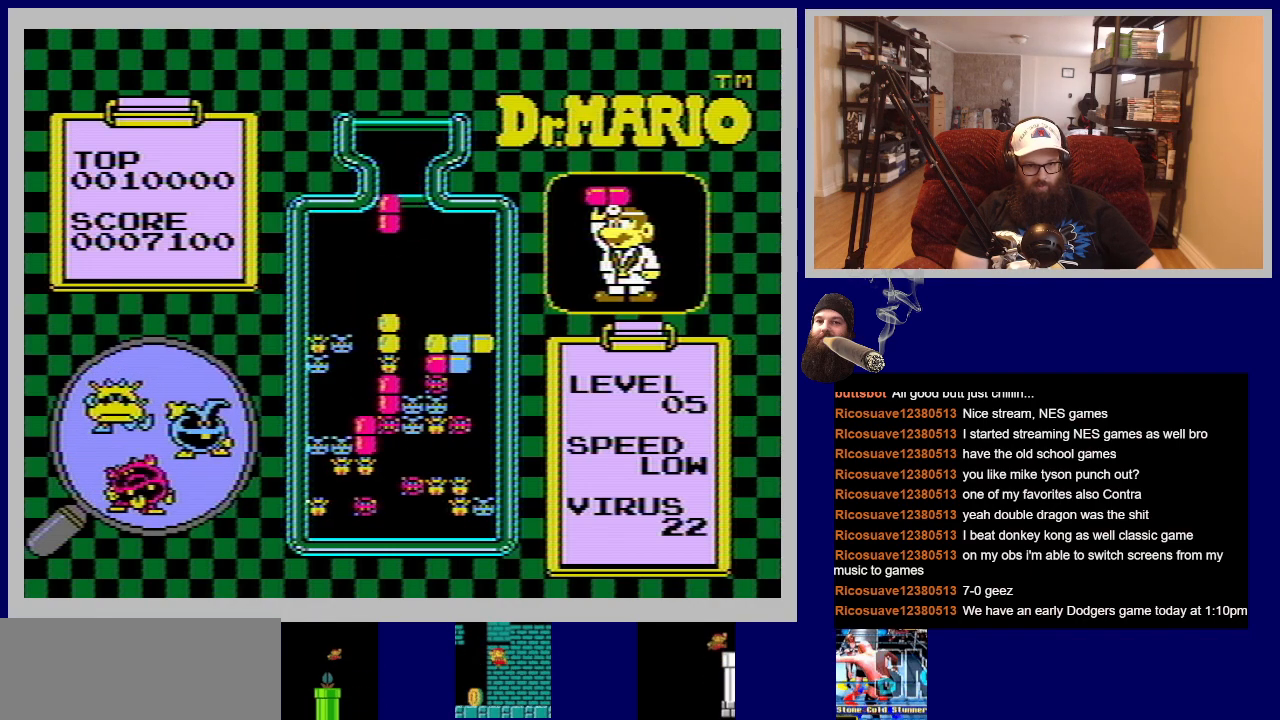
{"buttons": [], "events": [[183, "DPAD_RIGHT", "up"], [300, "DPAD_LEFT", "down"], [383, "DPAD_UP", "down"], [450, "DPAD_UP", "up"], [500, "DPAD_LEFT", "up"]]}
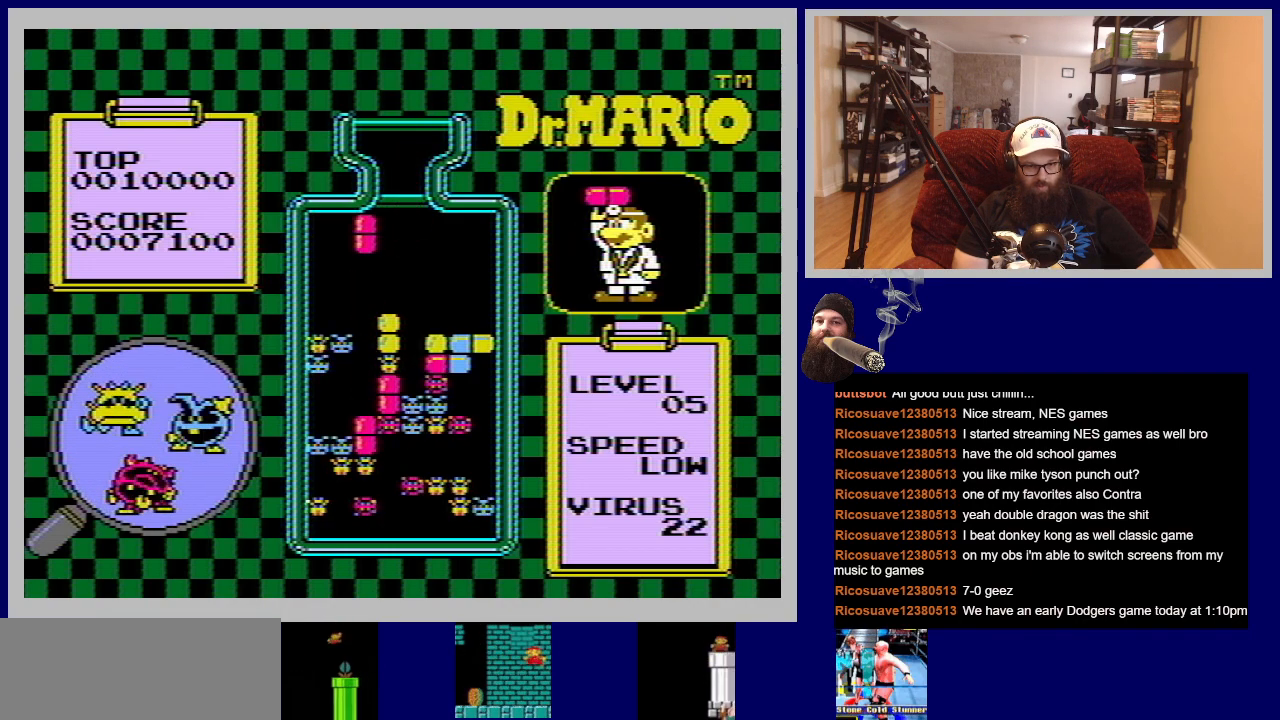
{"buttons": ["DPAD_DOWN"], "events": [[417, "DPAD_DOWN", "down"]]}
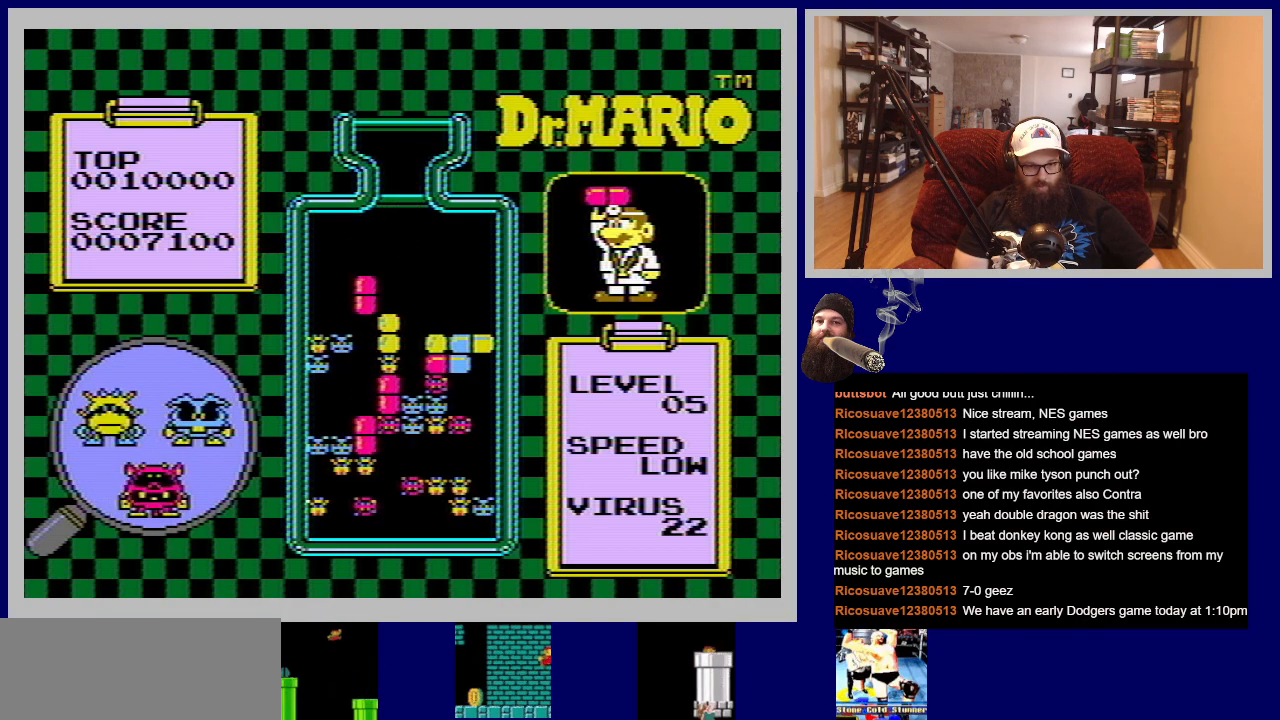
{"buttons": [], "events": [[383, "DPAD_DOWN", "up"]]}
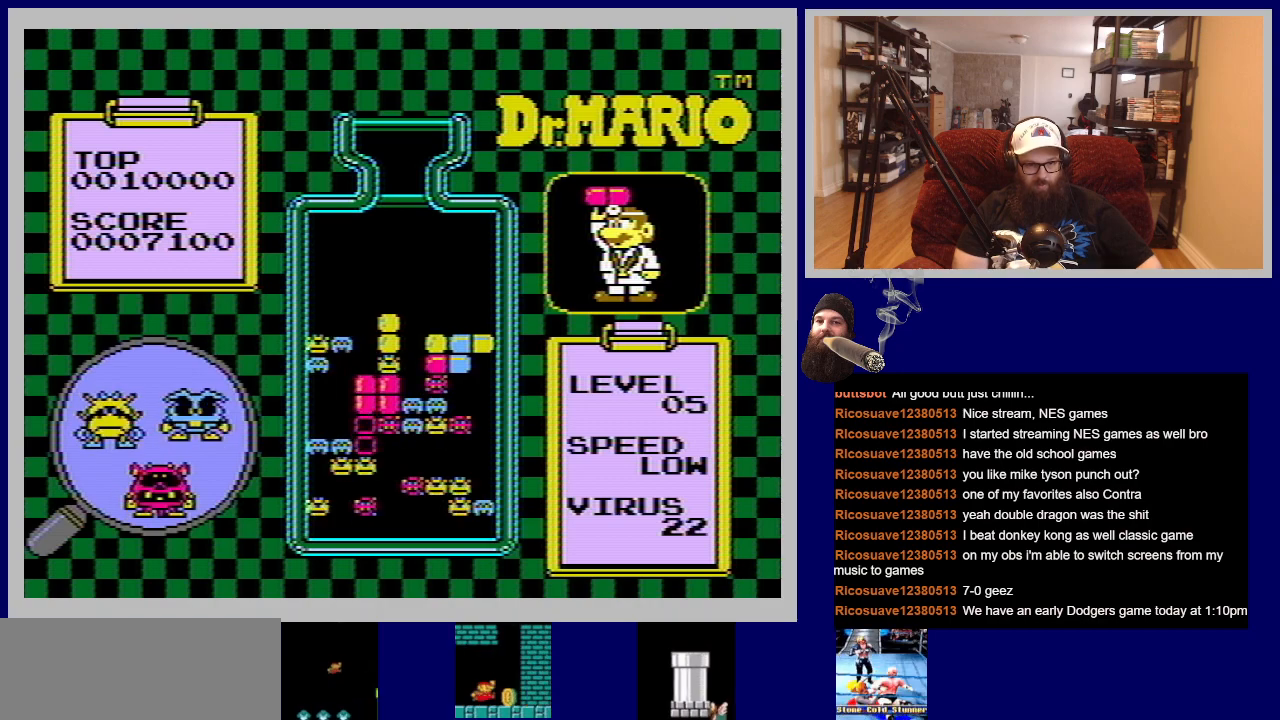
{"buttons": [], "events": []}
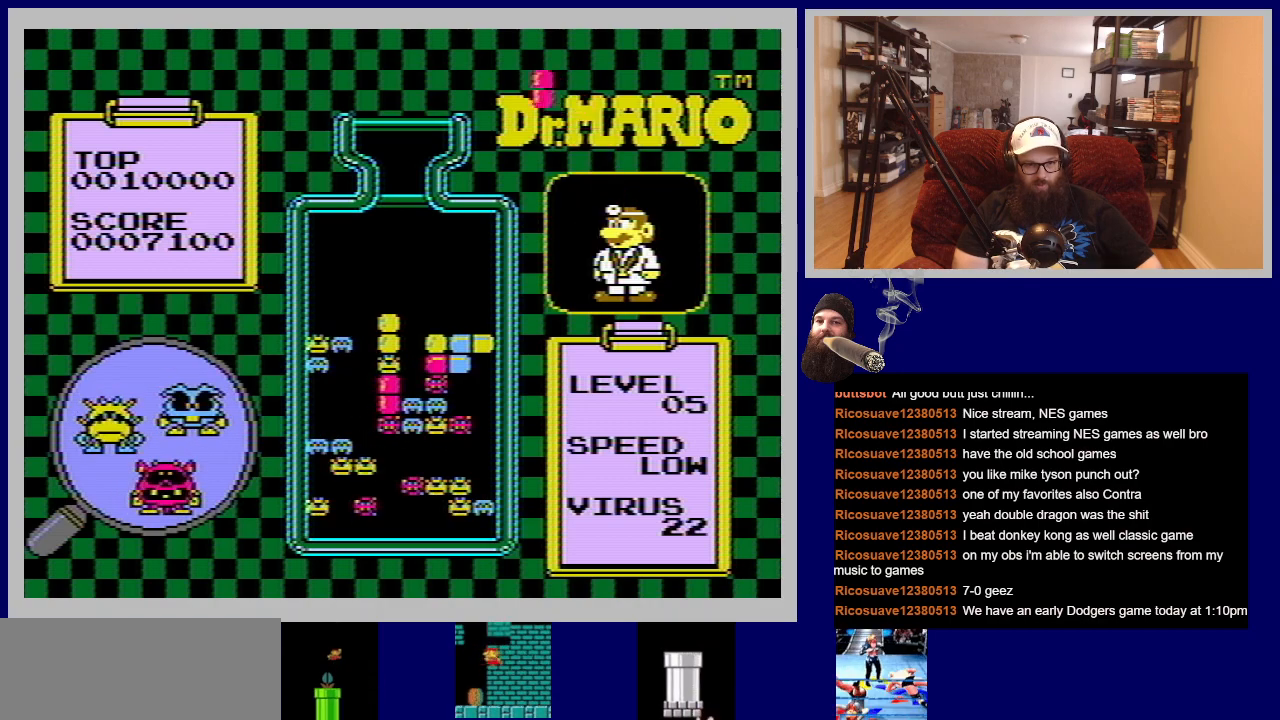
{"buttons": [], "events": []}
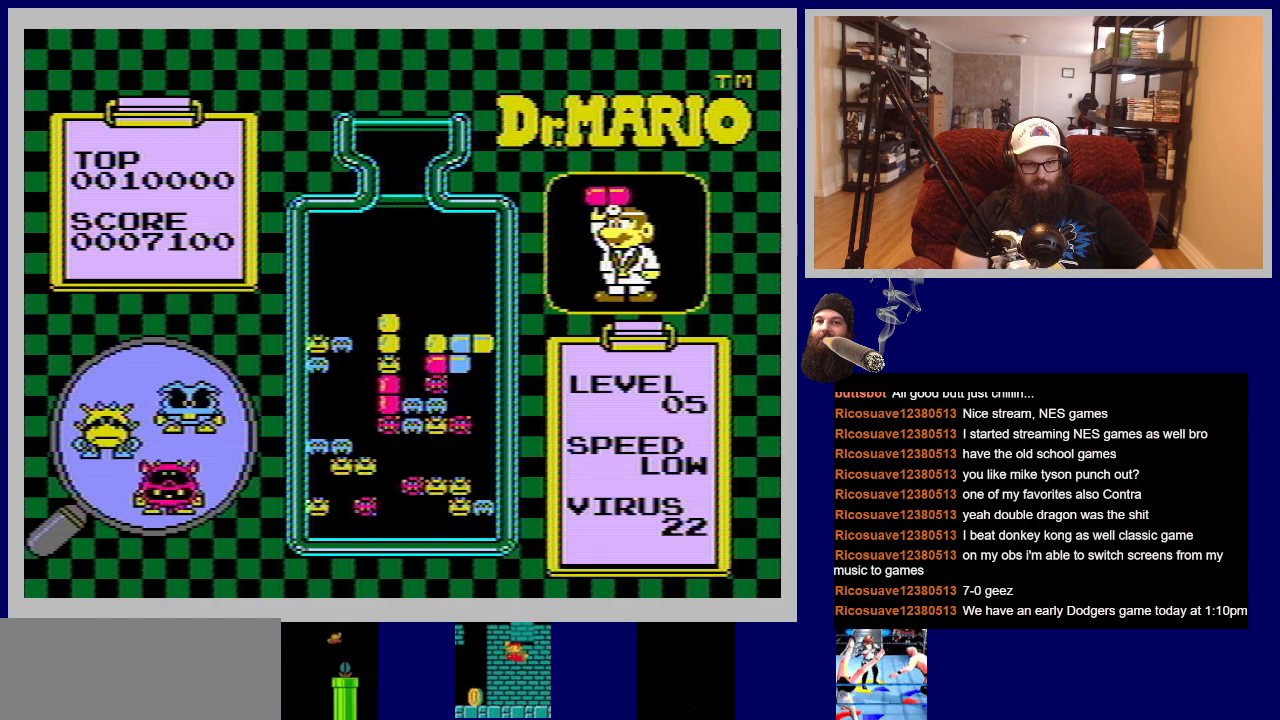
{"buttons": [], "events": [[17, "DPAD_LEFT", "down"], [351, "DPAD_LEFT", "up"]]}
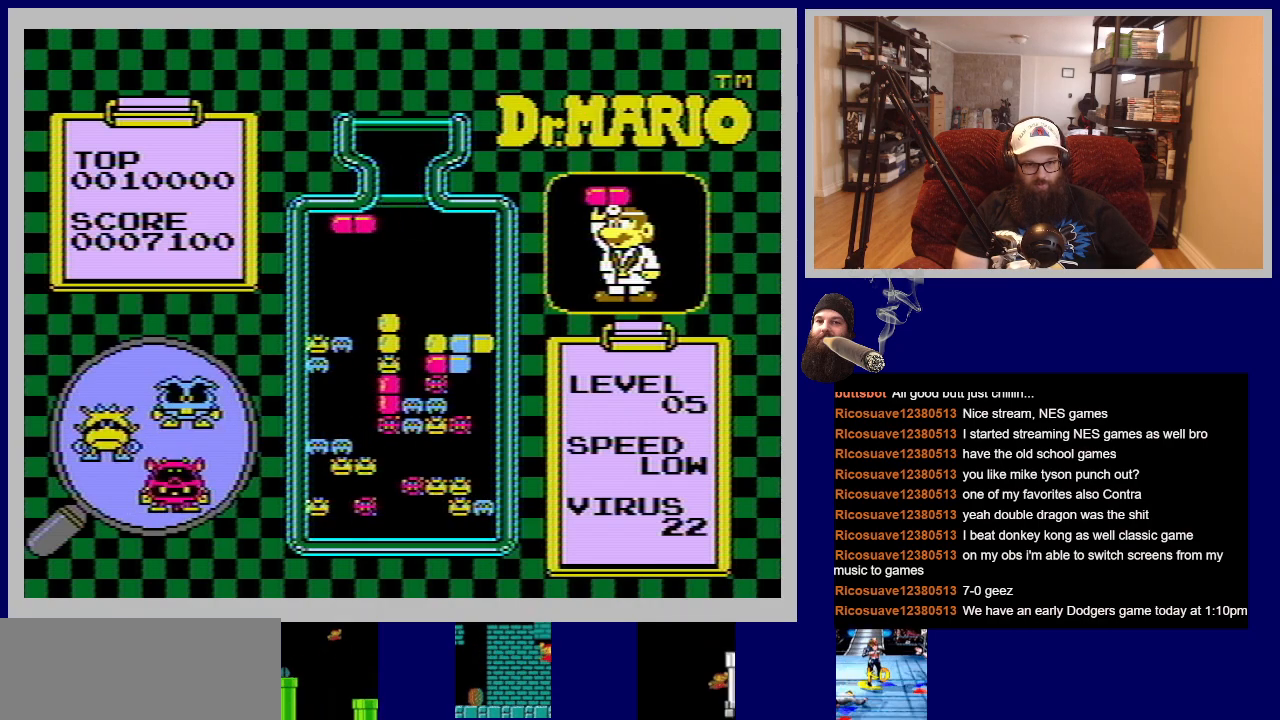
{"buttons": [], "events": []}
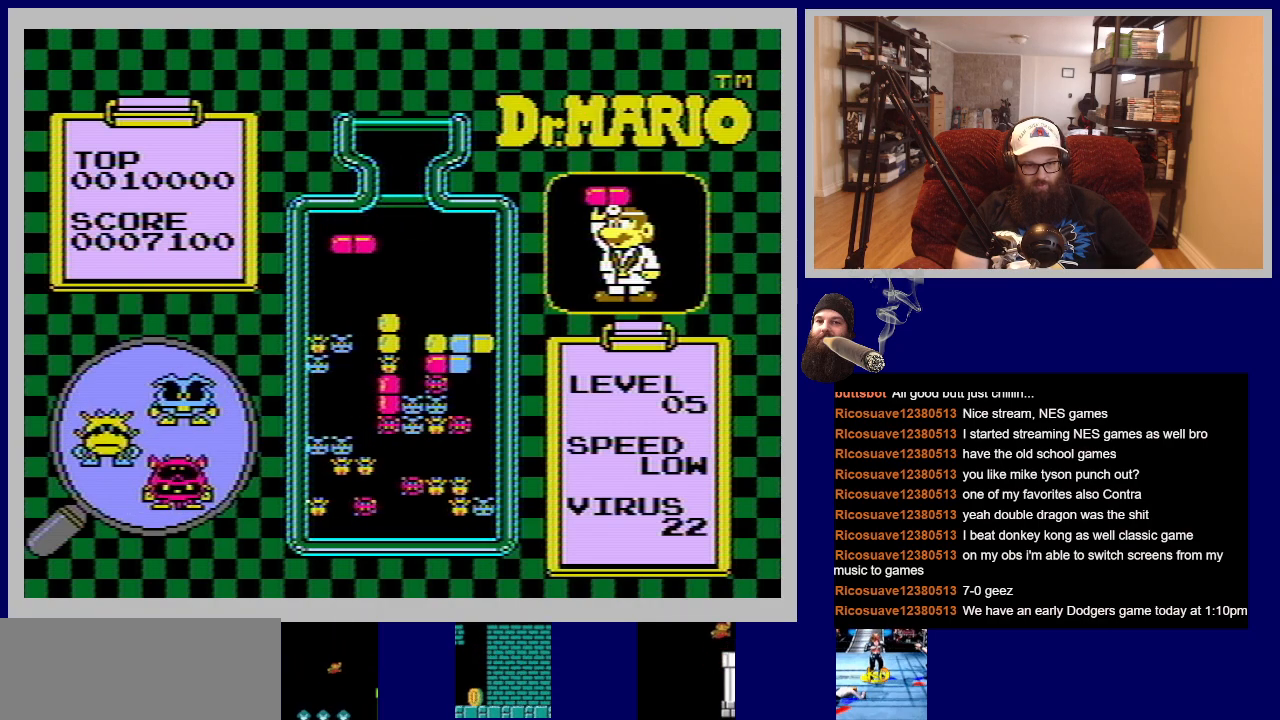
{"buttons": [], "events": [[200, "A", "down"], [283, "A", "up"]]}
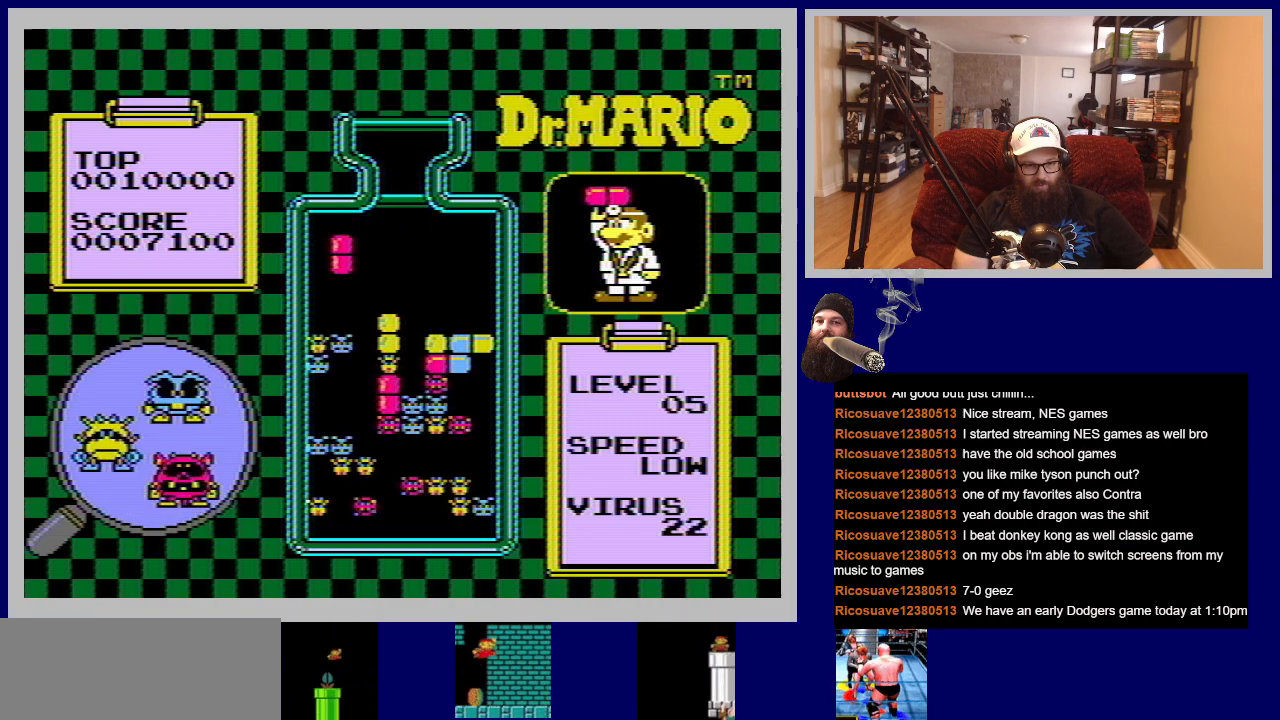
{"buttons": [], "events": [[400, "DPAD_RIGHT", "down"], [434, "DPAD_RIGHT", "up"]]}
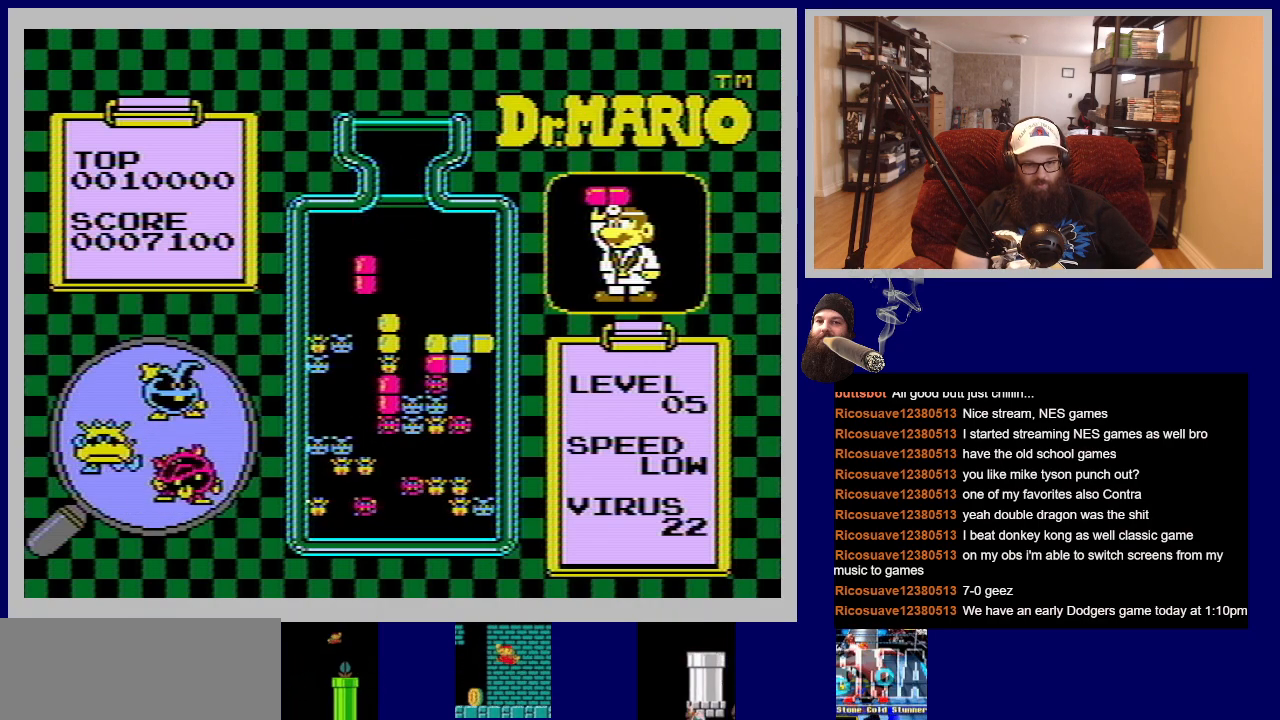
{"buttons": [], "events": []}
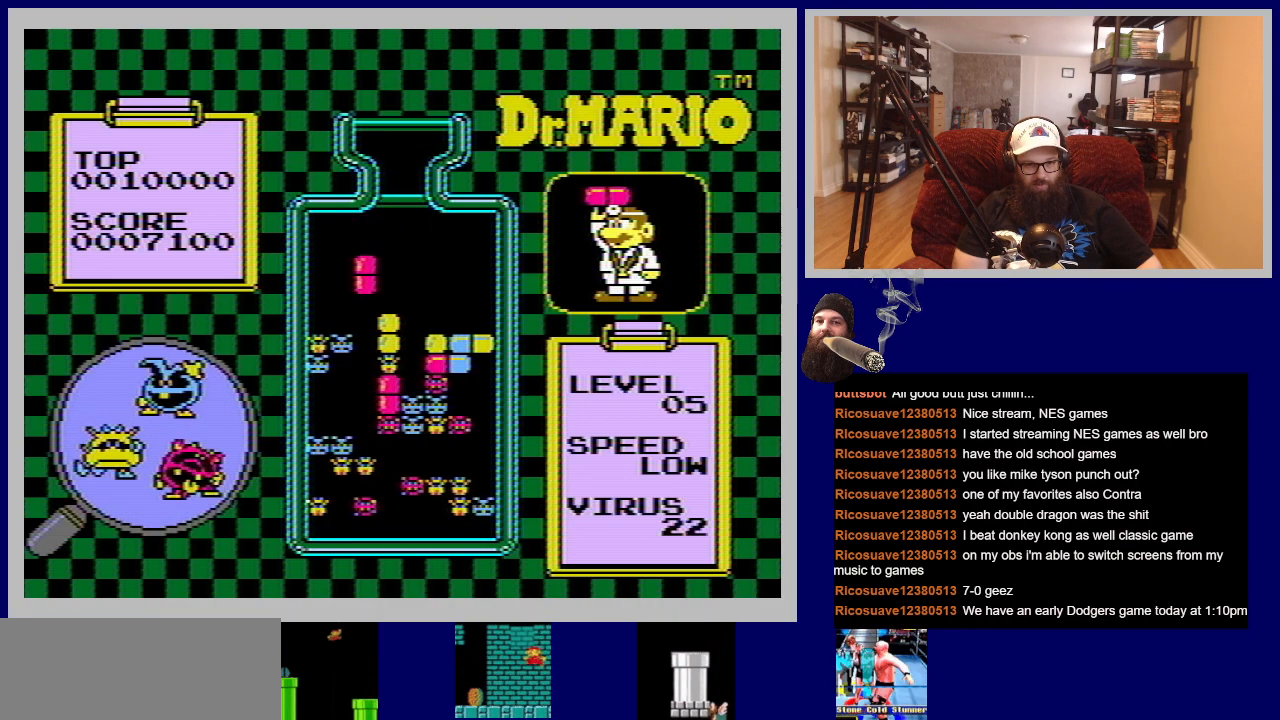
{"buttons": [], "events": []}
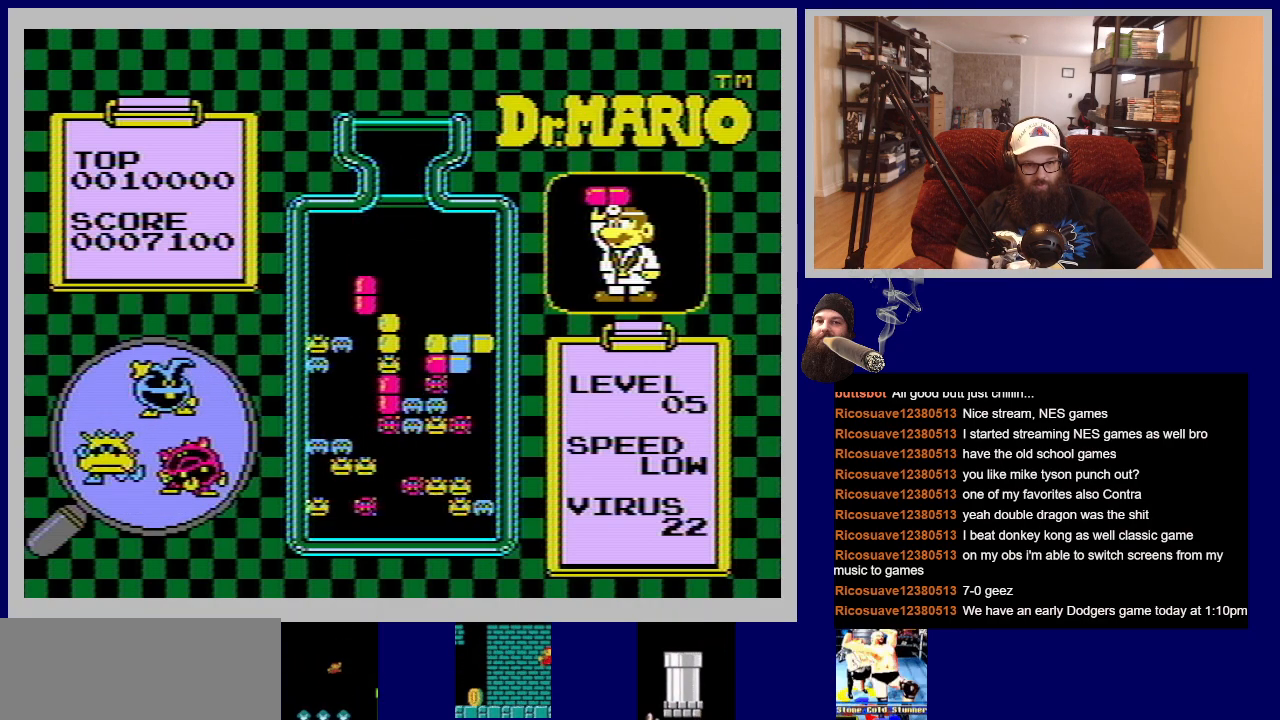
{"buttons": [], "events": []}
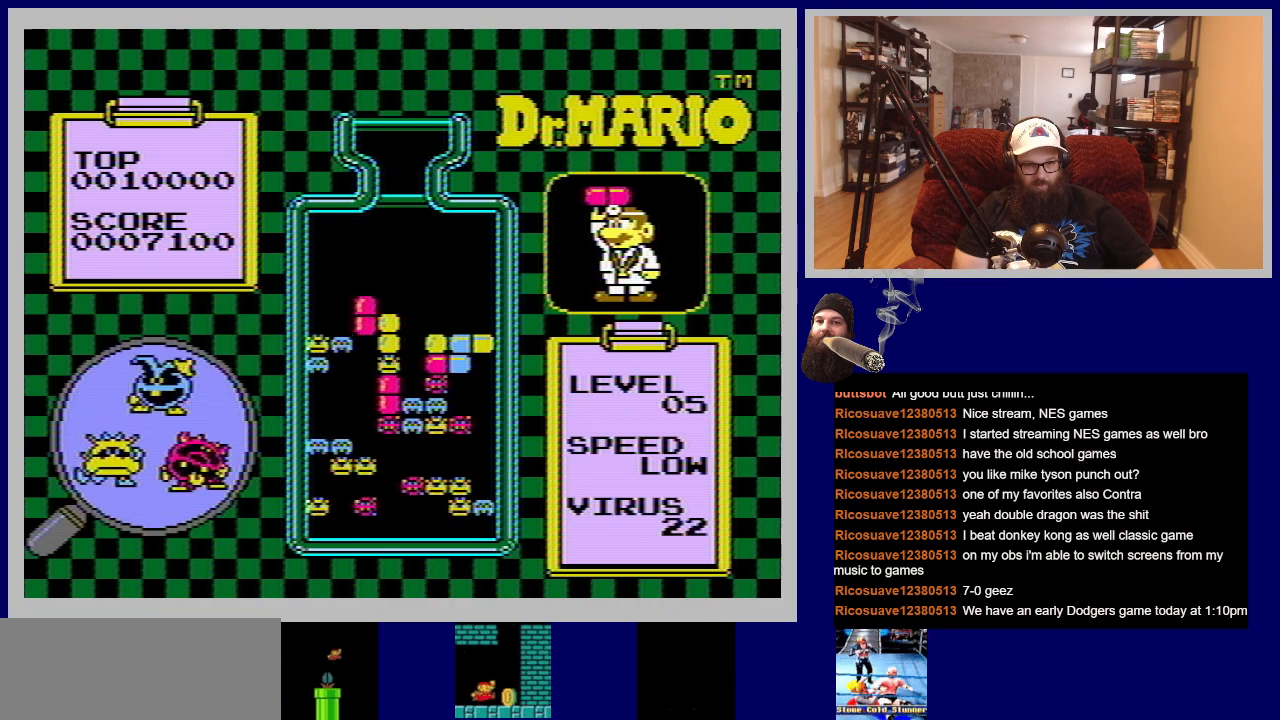
{"buttons": [], "events": []}
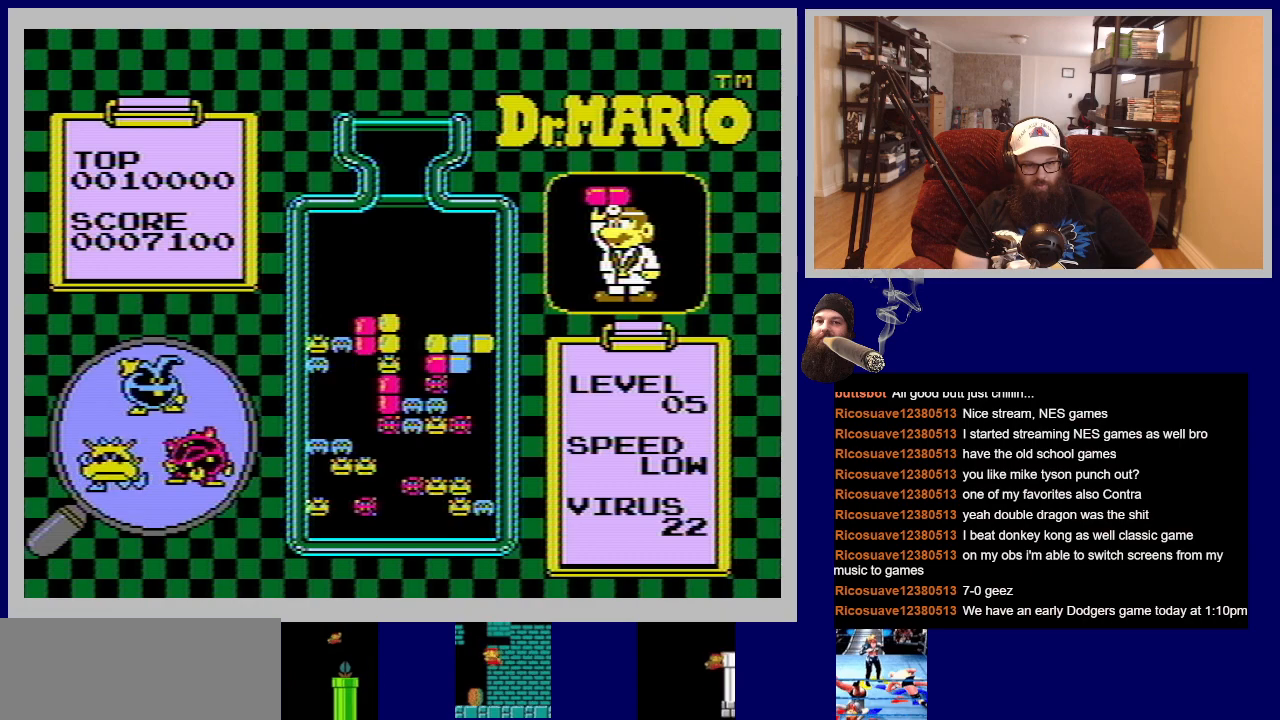
{"buttons": [], "events": []}